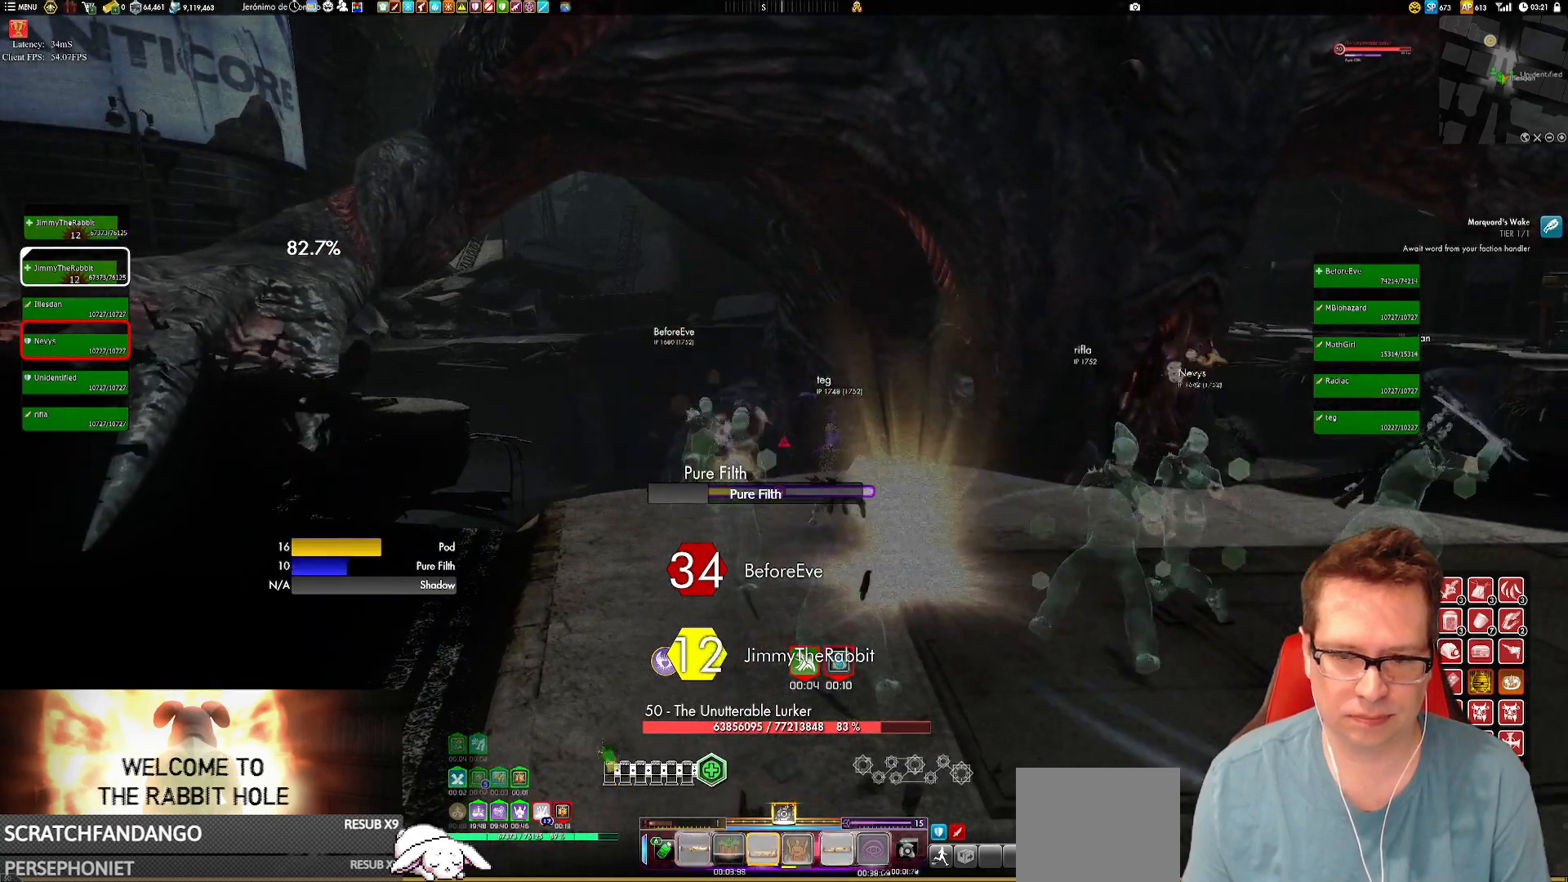
Gameplay with a controller (Xbox layout); each line is a JSON object with the inputs held at the frame after it. "events" lists button and stick changes between this image and that frame as [ms after this image, input, new state], when the widget could be followed in between. Not read: HOME L3 R3.
{"buttons": ["X"], "left_stick": "center", "right_stick": "center", "events": [[100, "X", "down"], [133, "X", "up"], [267, "X", "down"], [334, "X", "up"], [467, "X", "down"]]}
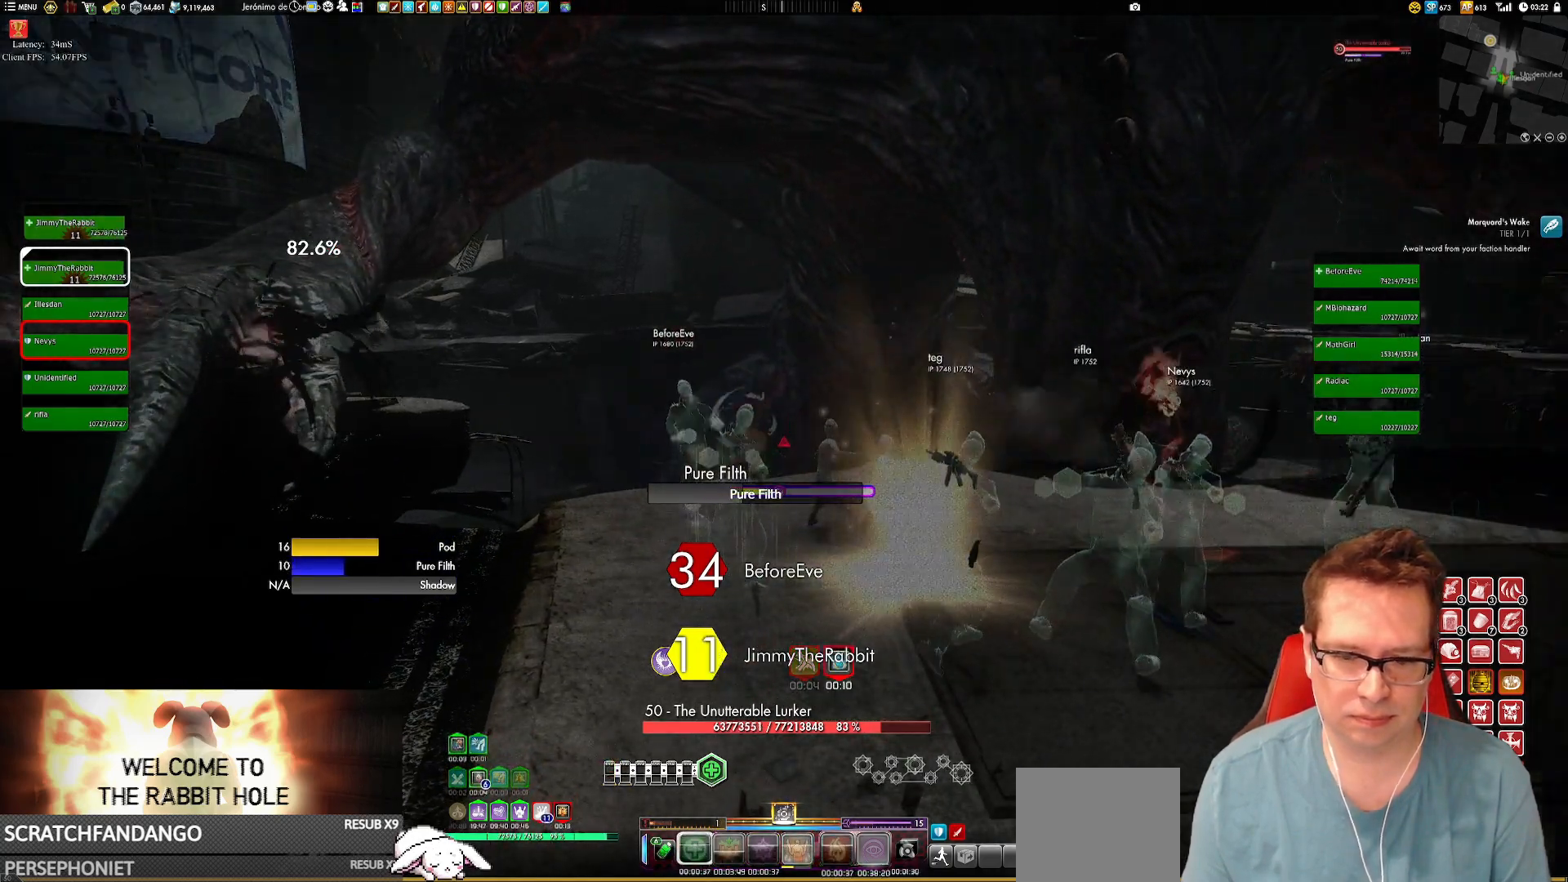
{"buttons": ["X"], "left_stick": "center", "right_stick": "center", "events": [[34, "X", "up"], [134, "X", "down"], [201, "X", "up"], [301, "X", "down"], [367, "X", "up"], [468, "X", "down"]]}
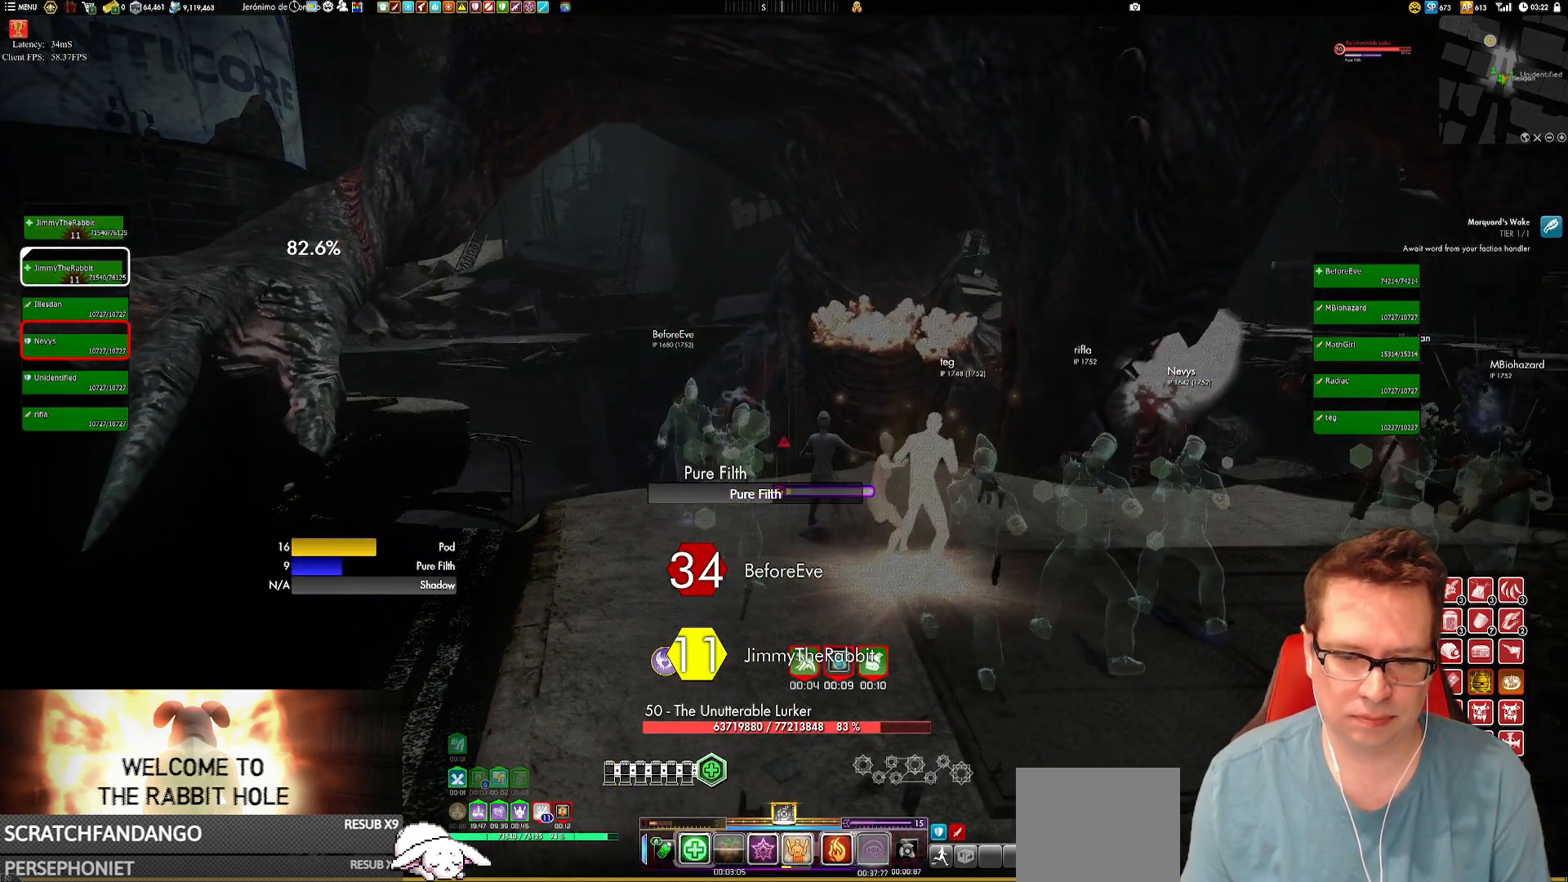
{"buttons": [], "left_stick": "center", "right_stick": "center", "events": [[67, "X", "up"], [167, "X", "down"], [267, "X", "up"], [334, "X", "down"], [467, "X", "up"]]}
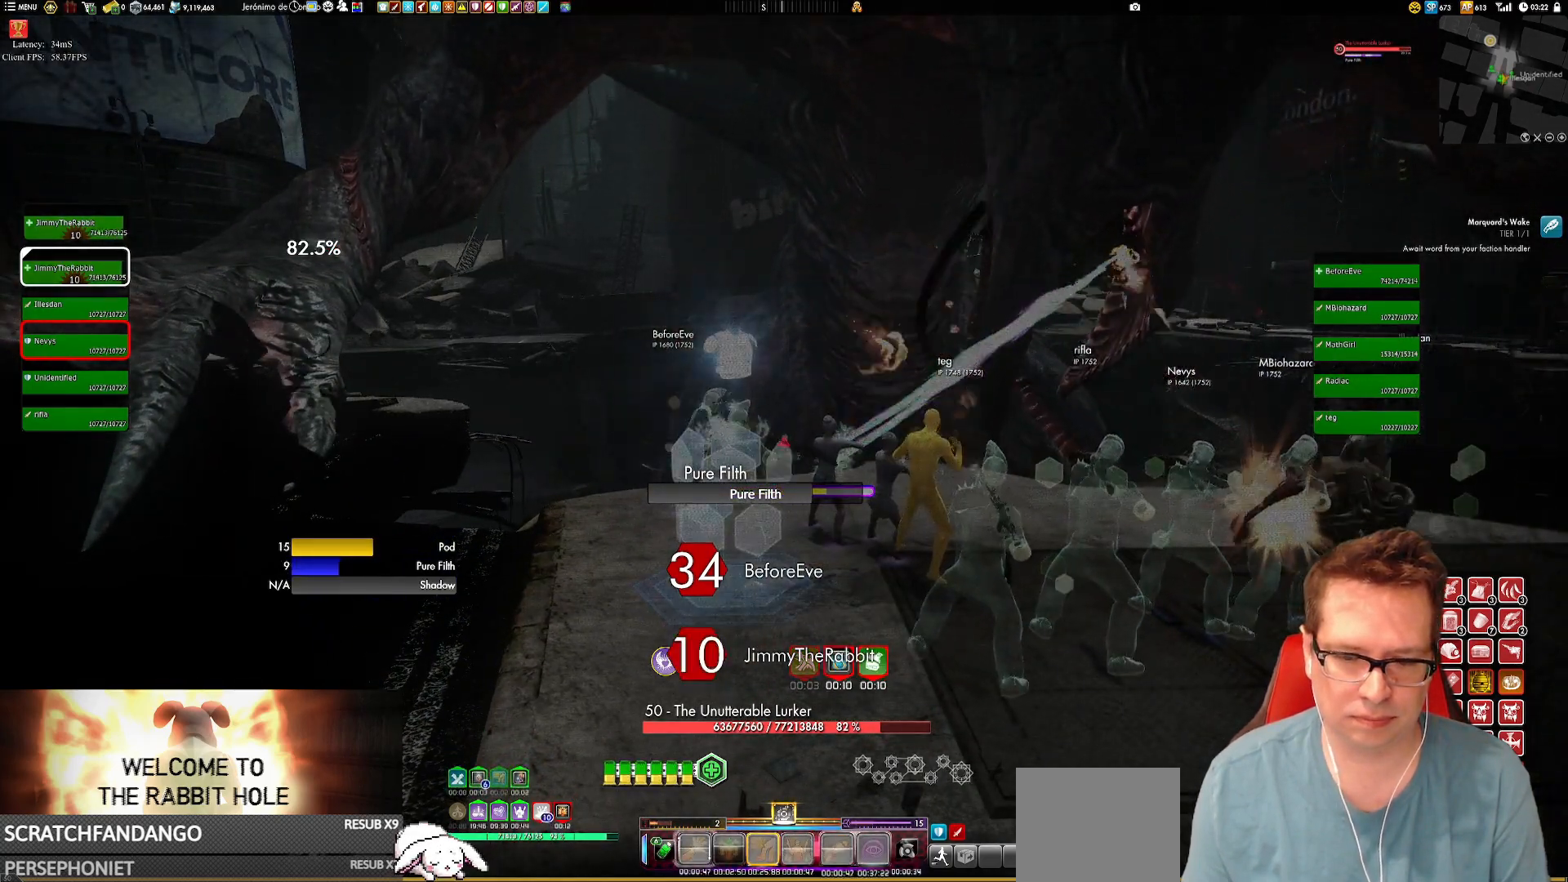
{"buttons": [], "left_stick": "center", "right_stick": "center", "events": [[100, "X", "down"], [167, "X", "up"], [267, "X", "down"], [367, "X", "up"], [434, "X", "down"], [468, "X", "up"]]}
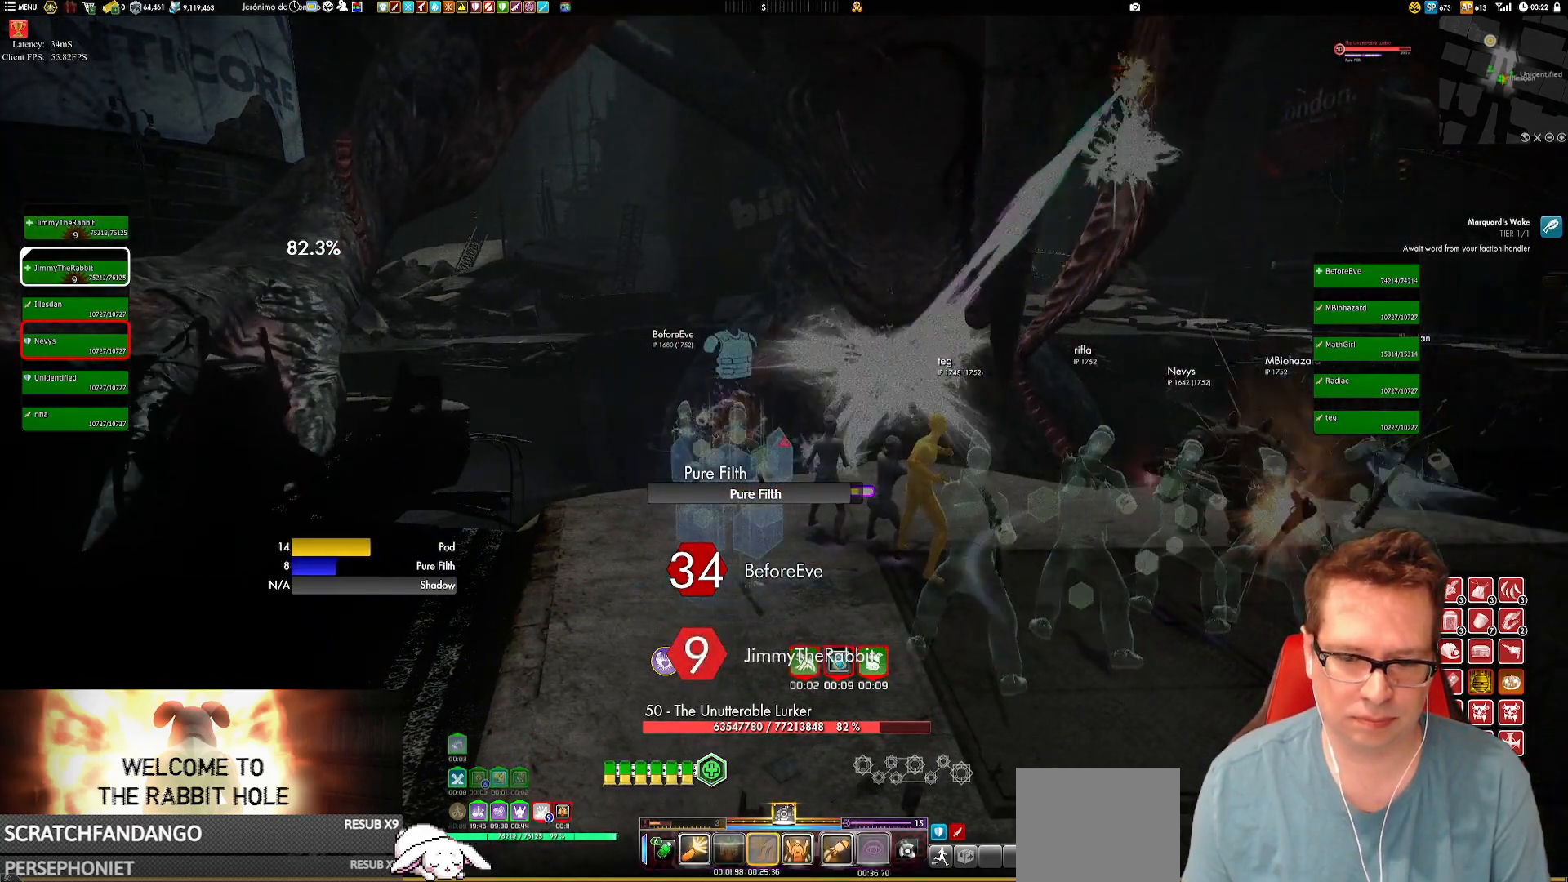
{"buttons": [], "left_stick": "center", "right_stick": "center", "events": [[133, "X", "down"], [167, "X", "up"], [300, "X", "down"], [467, "X", "up"]]}
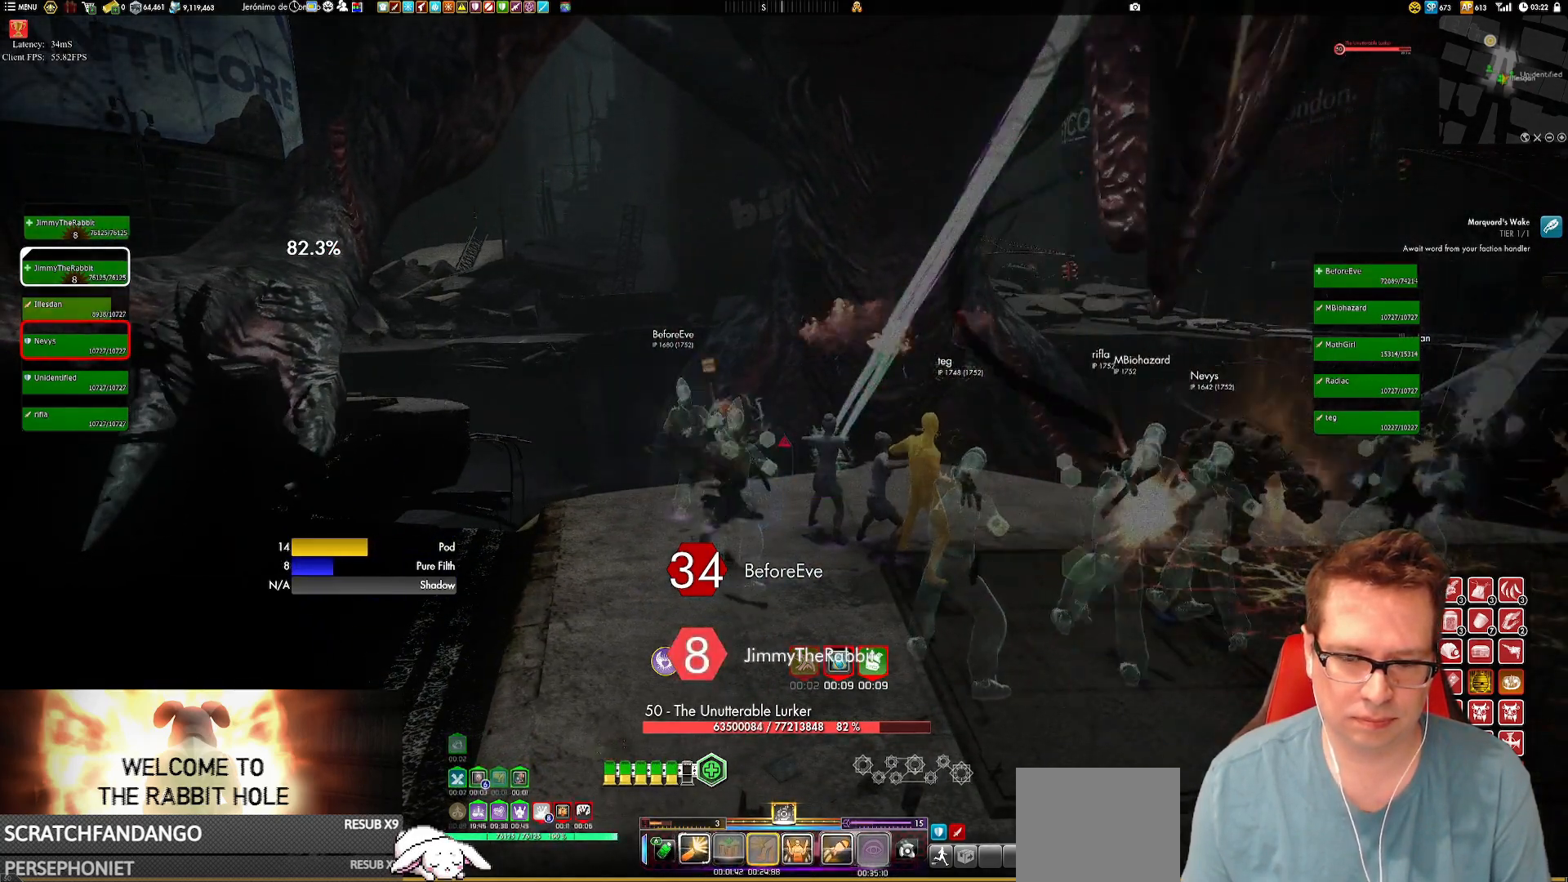
{"buttons": [], "left_stick": "center", "right_stick": "right", "events": [[34, "L2", "down"], [201, "L2", "up"], [301, "right_stick", "right"]]}
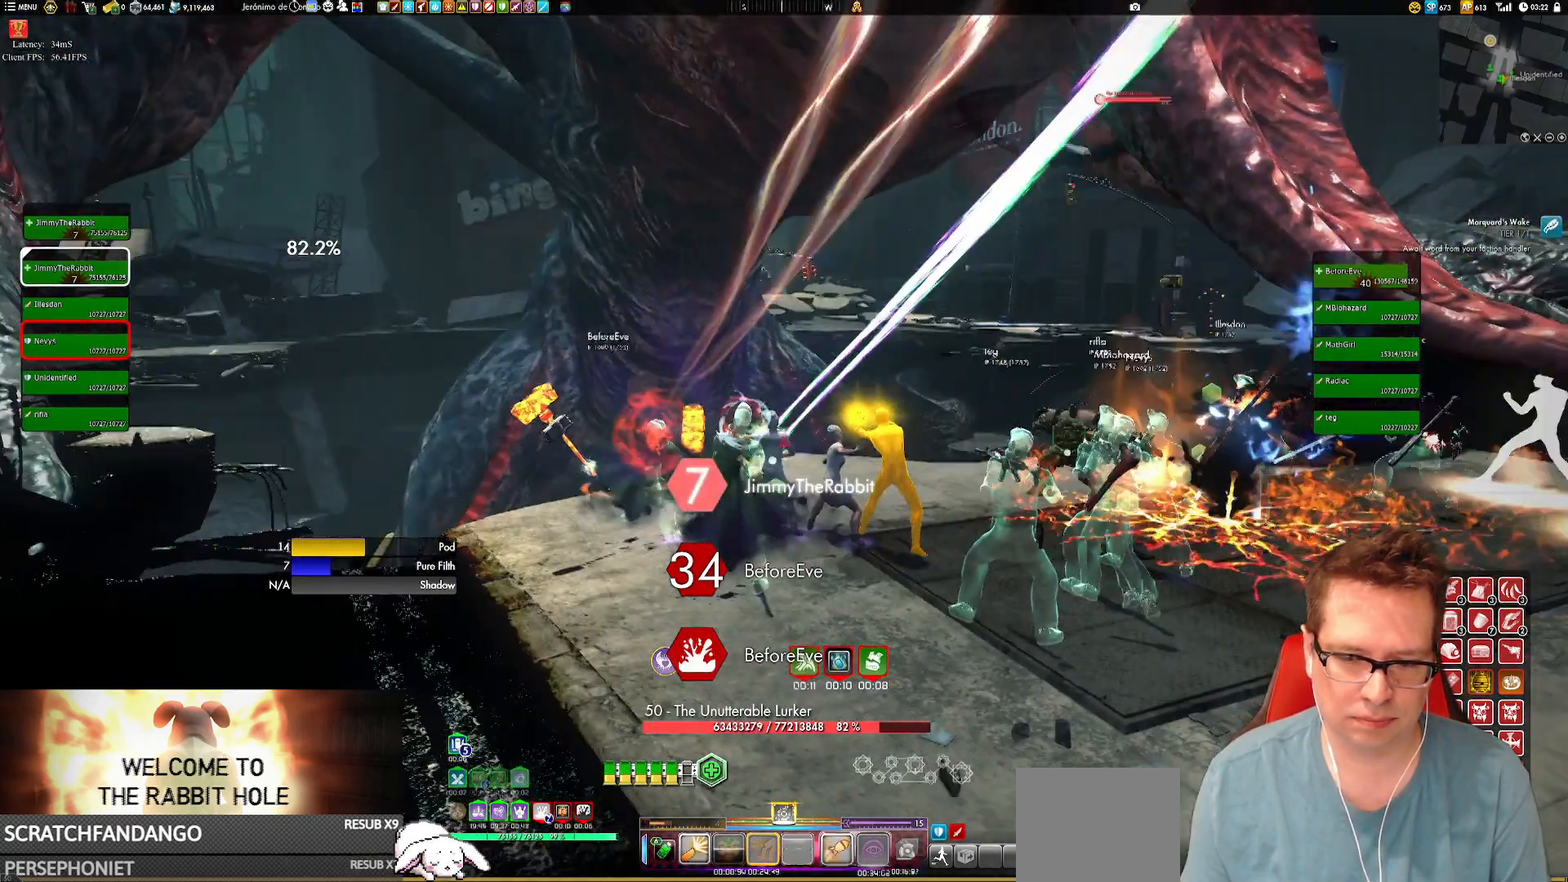
{"buttons": [], "left_stick": "center", "right_stick": "right", "events": []}
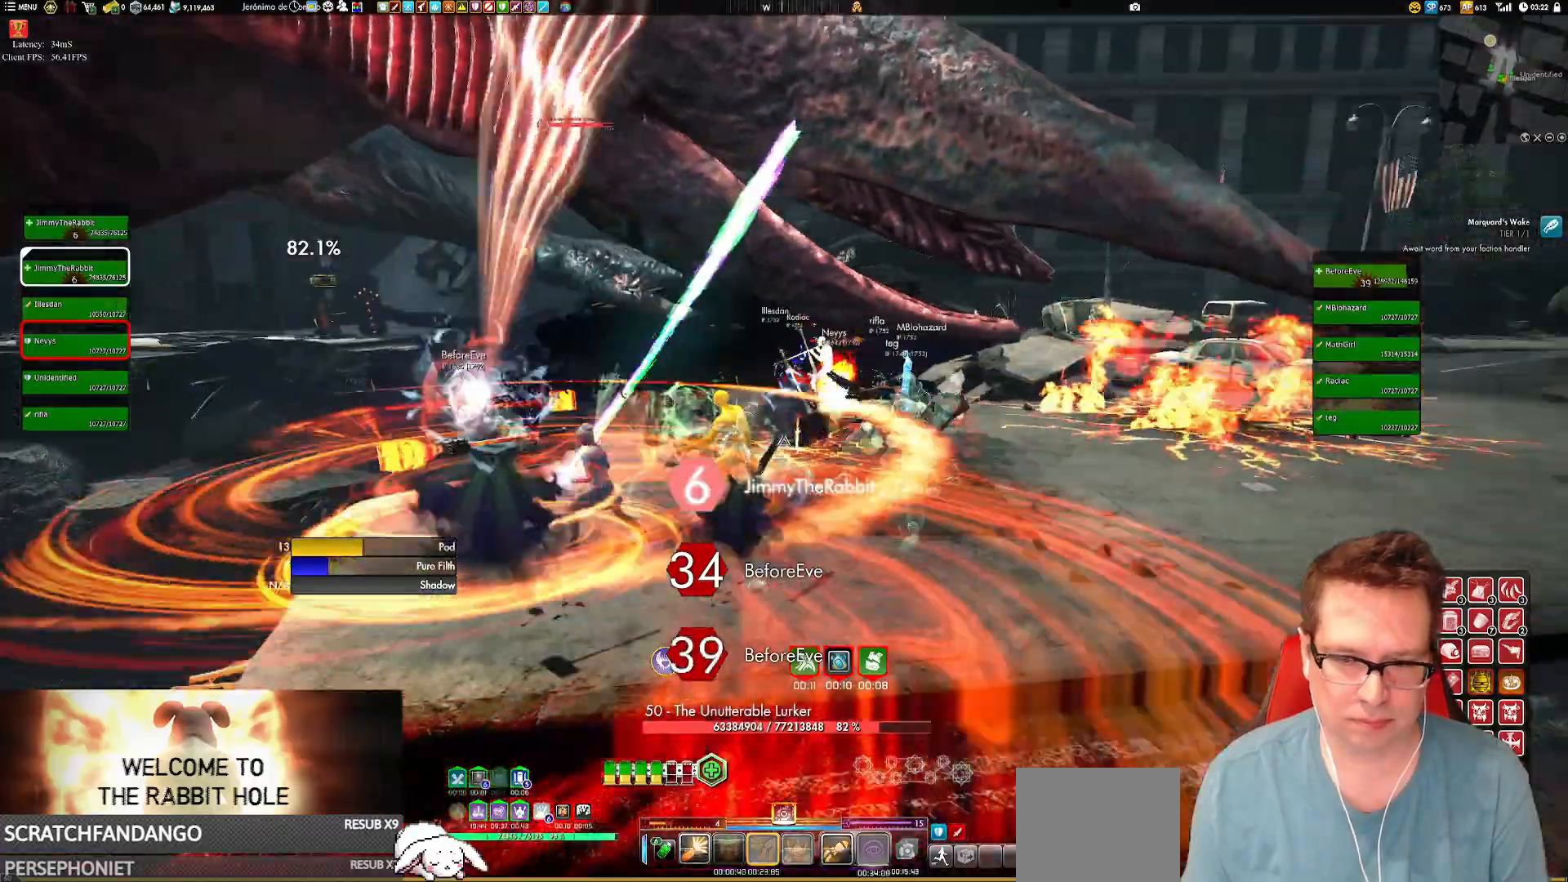
{"buttons": [], "left_stick": "center", "right_stick": "center", "events": [[468, "right_stick", "center"]]}
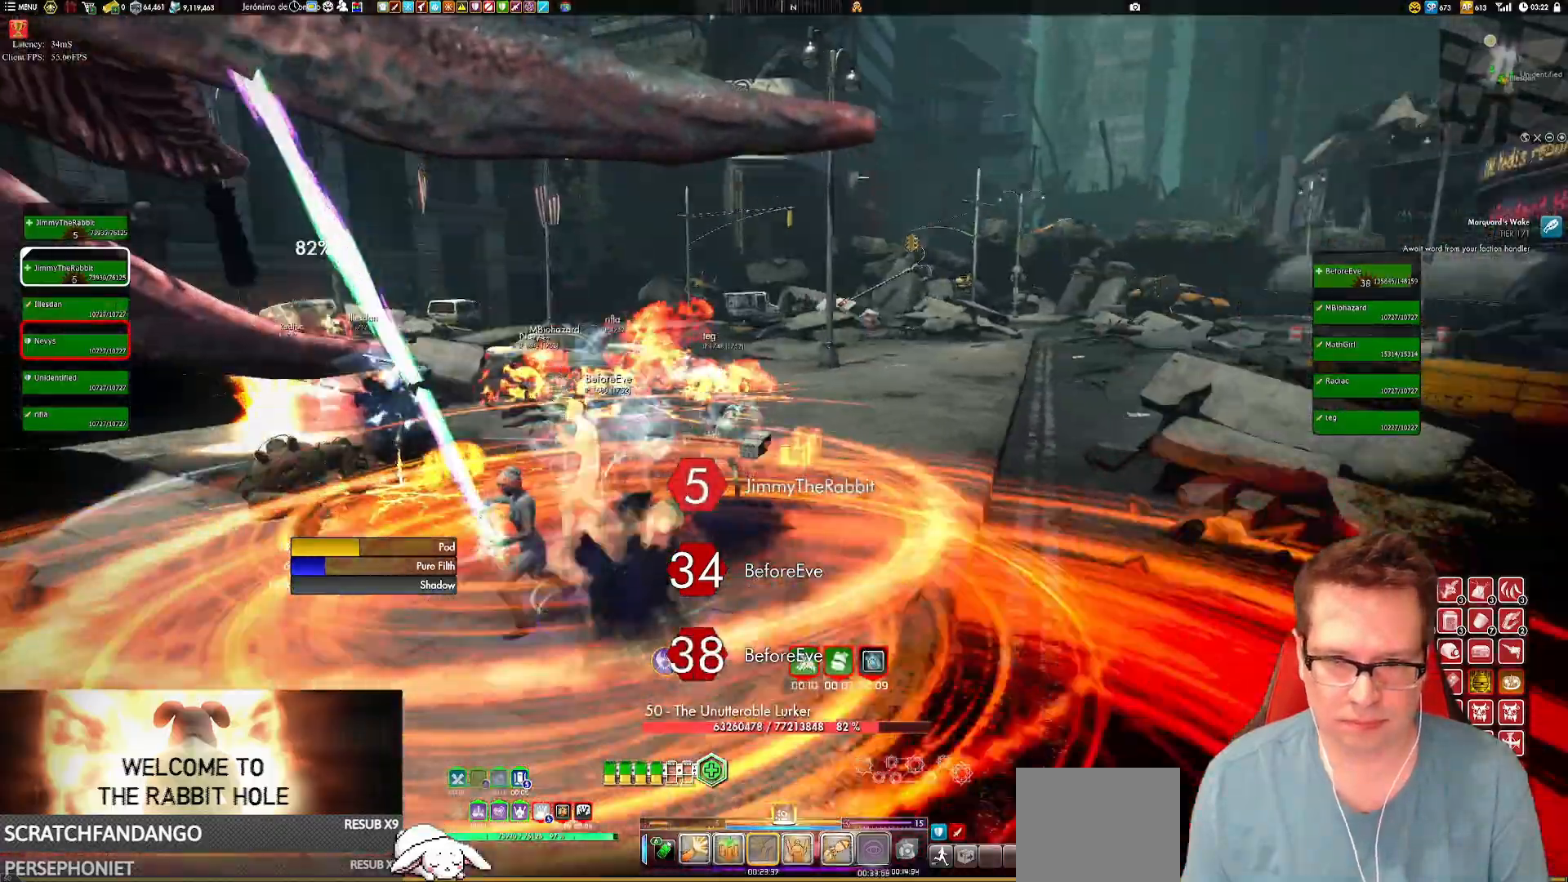
{"buttons": [], "left_stick": "down-left", "right_stick": "center", "events": [[33, "X", "down"], [133, "X", "up"], [267, "right_stick", "down-right"], [367, "left_stick", "down-left"], [400, "right_stick", "center"]]}